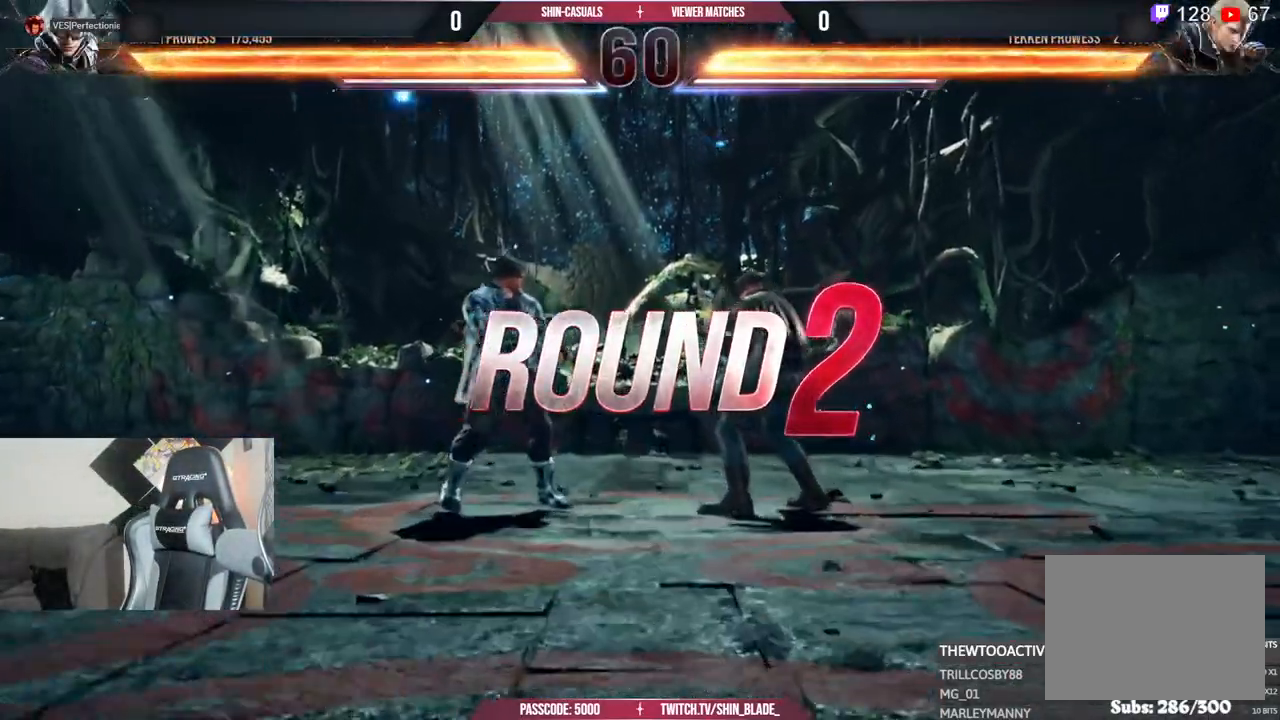
Gameplay with a controller (PlayStation layout); each line is a JSON object with the inputs held at the frame after it. "events" lists button and stick changes between this image and that frame as [ms after this image, input, new state], when the widget could be followed in between. Not read: L3 R3 other_buttons.
{"buttons": [], "left_stick": "center", "right_stick": "center", "events": [[317, "R1", "down"], [383, "R1", "up"]]}
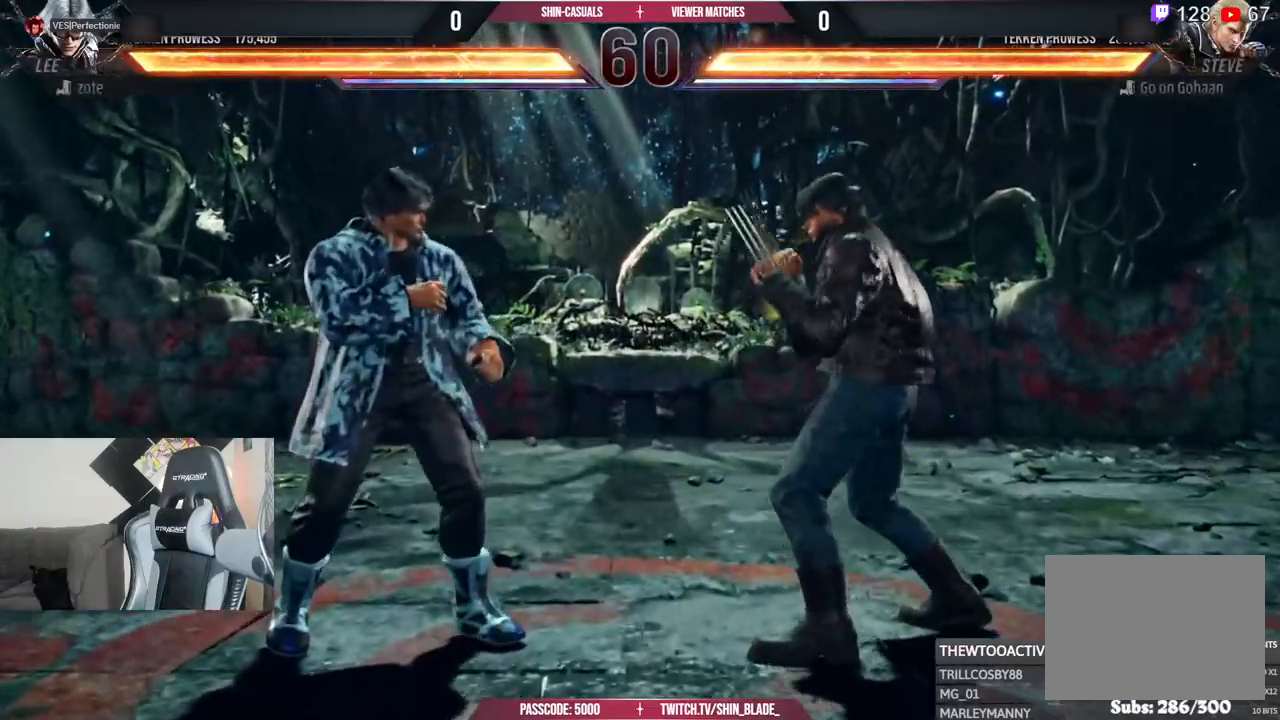
{"buttons": [], "left_stick": "center", "right_stick": "center", "events": []}
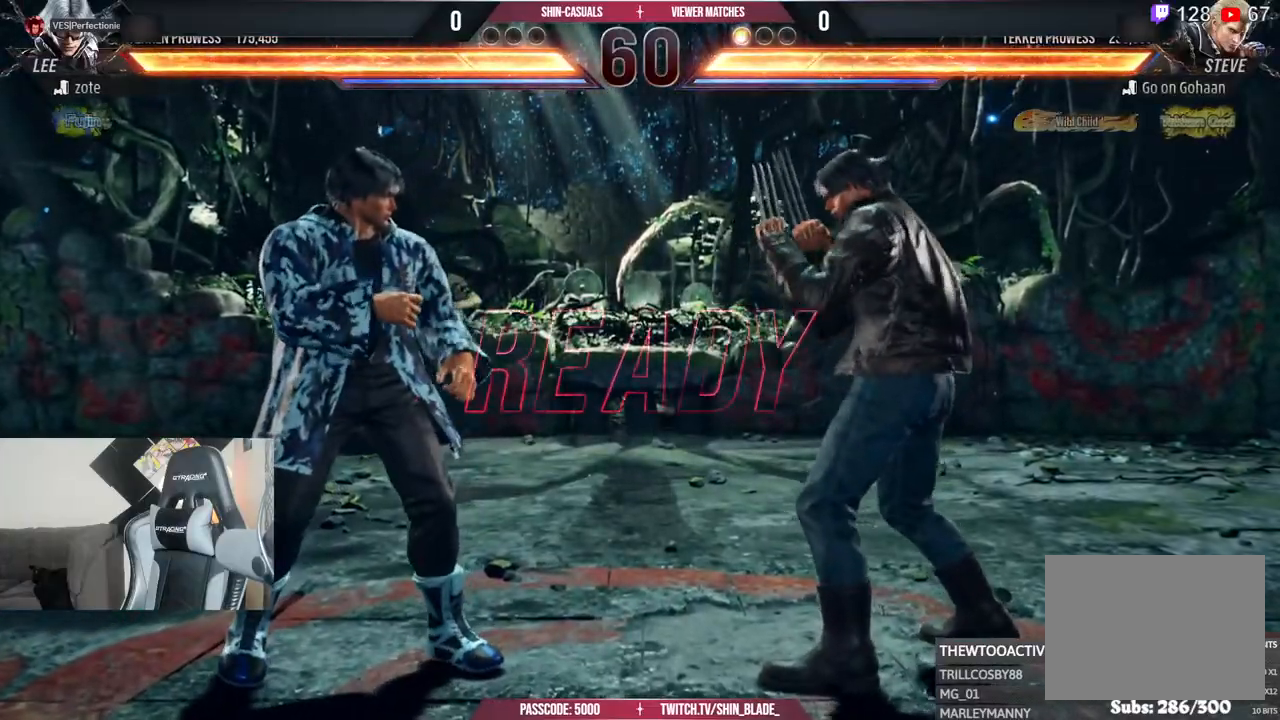
{"buttons": [], "left_stick": "center", "right_stick": "center", "events": []}
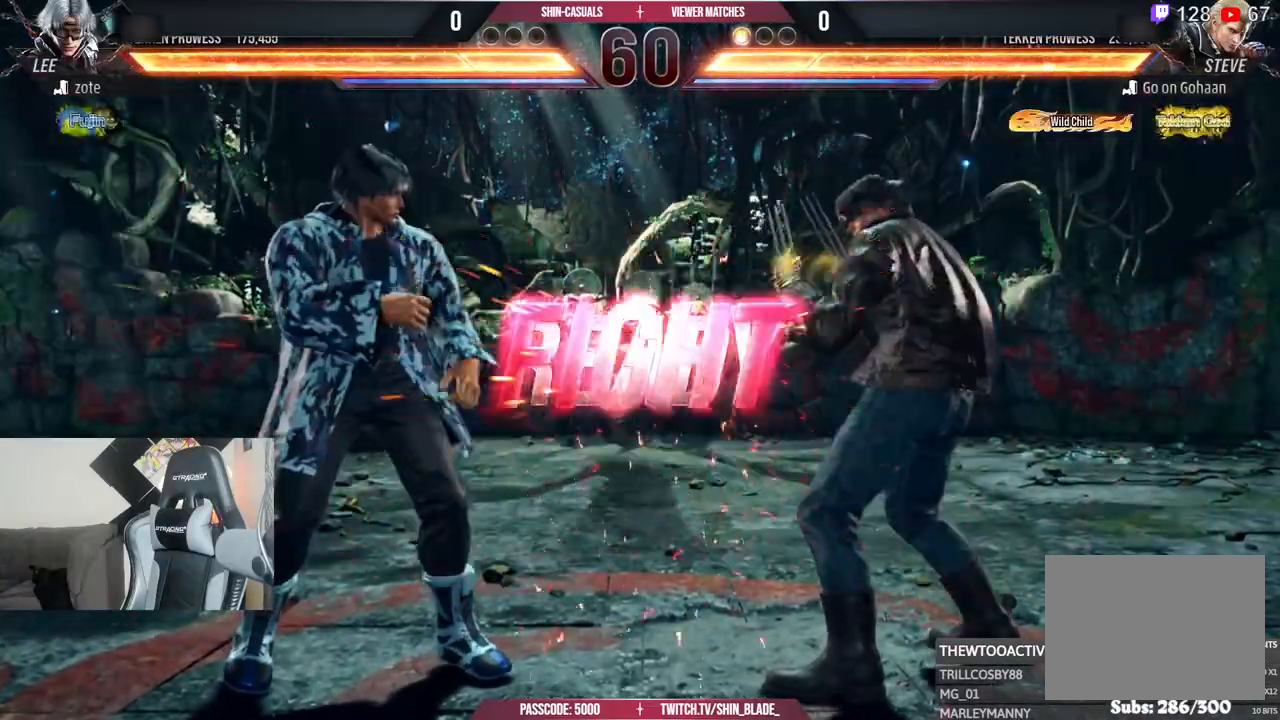
{"buttons": [], "left_stick": "center", "right_stick": "center", "events": []}
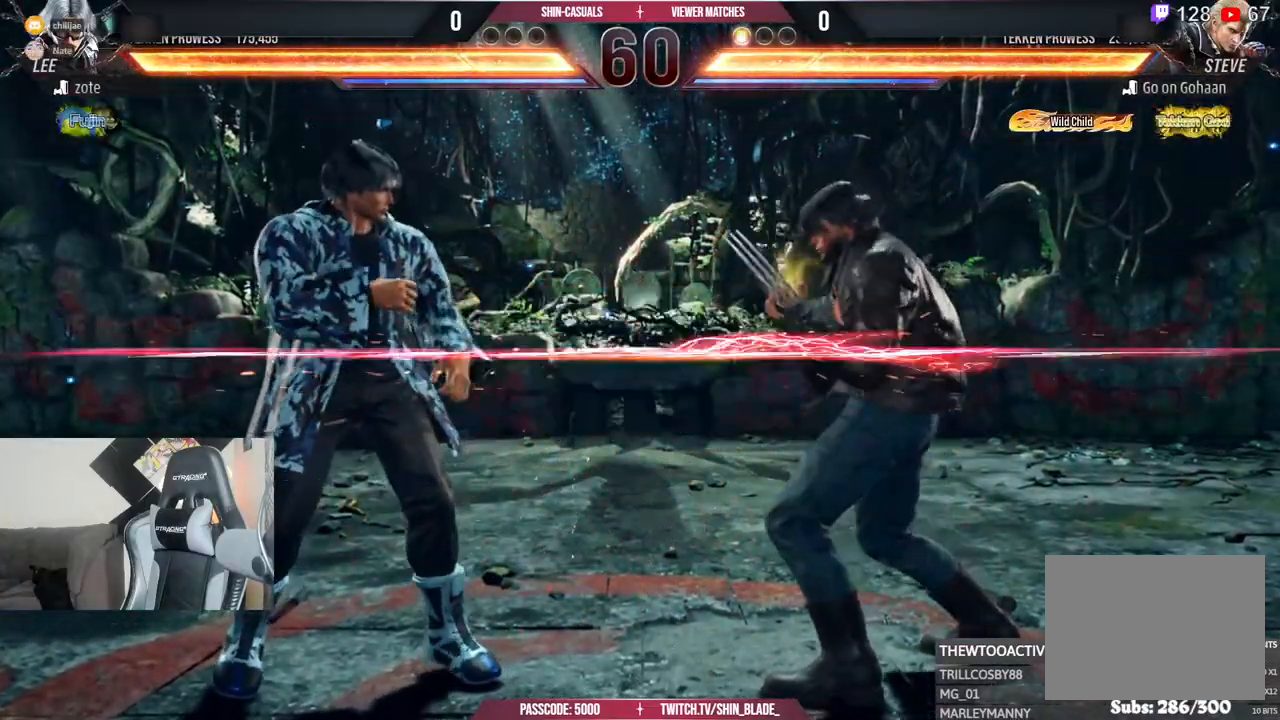
{"buttons": [], "left_stick": "center", "right_stick": "center", "events": [[217, "R2", "down"], [383, "R2", "up"]]}
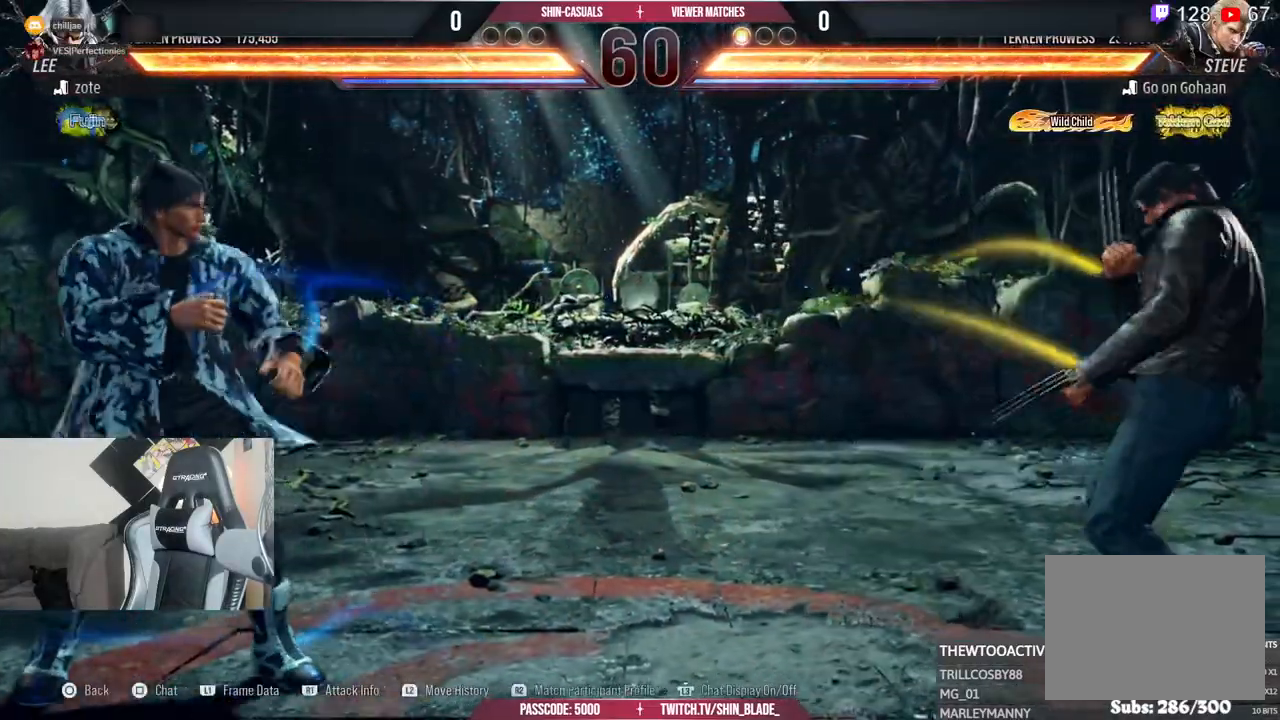
{"buttons": [], "left_stick": "center", "right_stick": "center", "events": []}
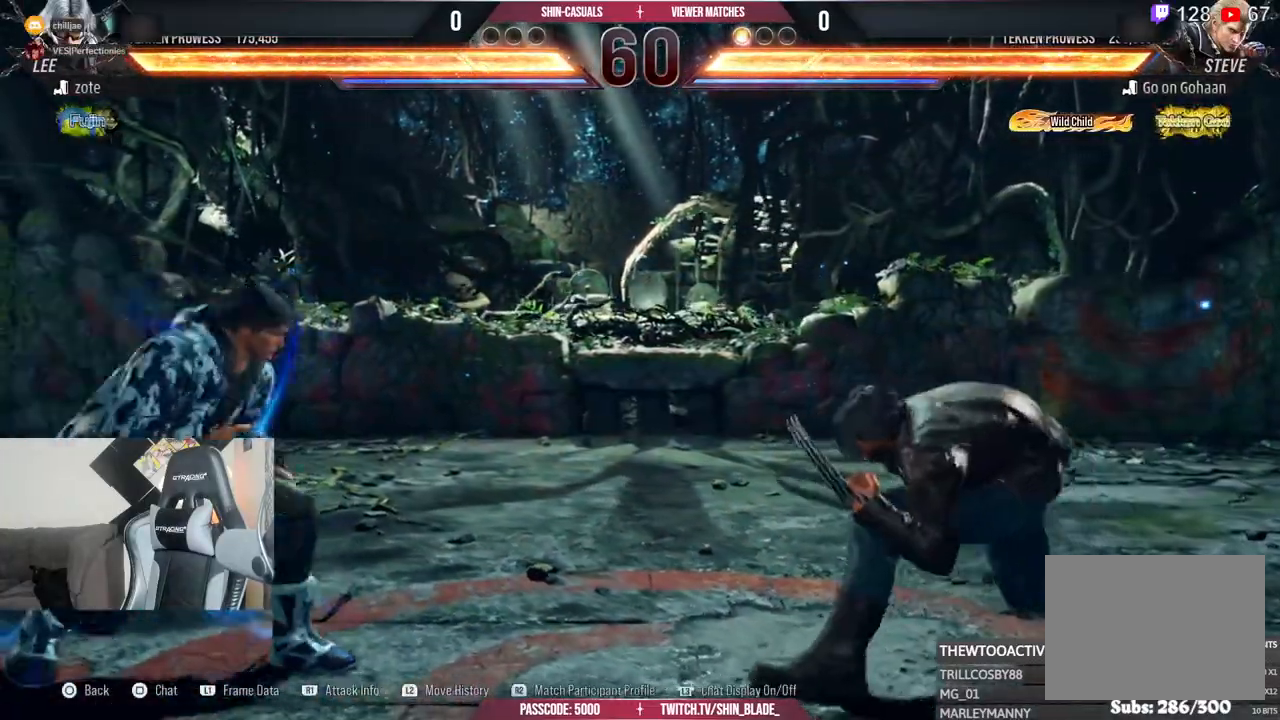
{"buttons": [], "left_stick": "center", "right_stick": "center", "events": []}
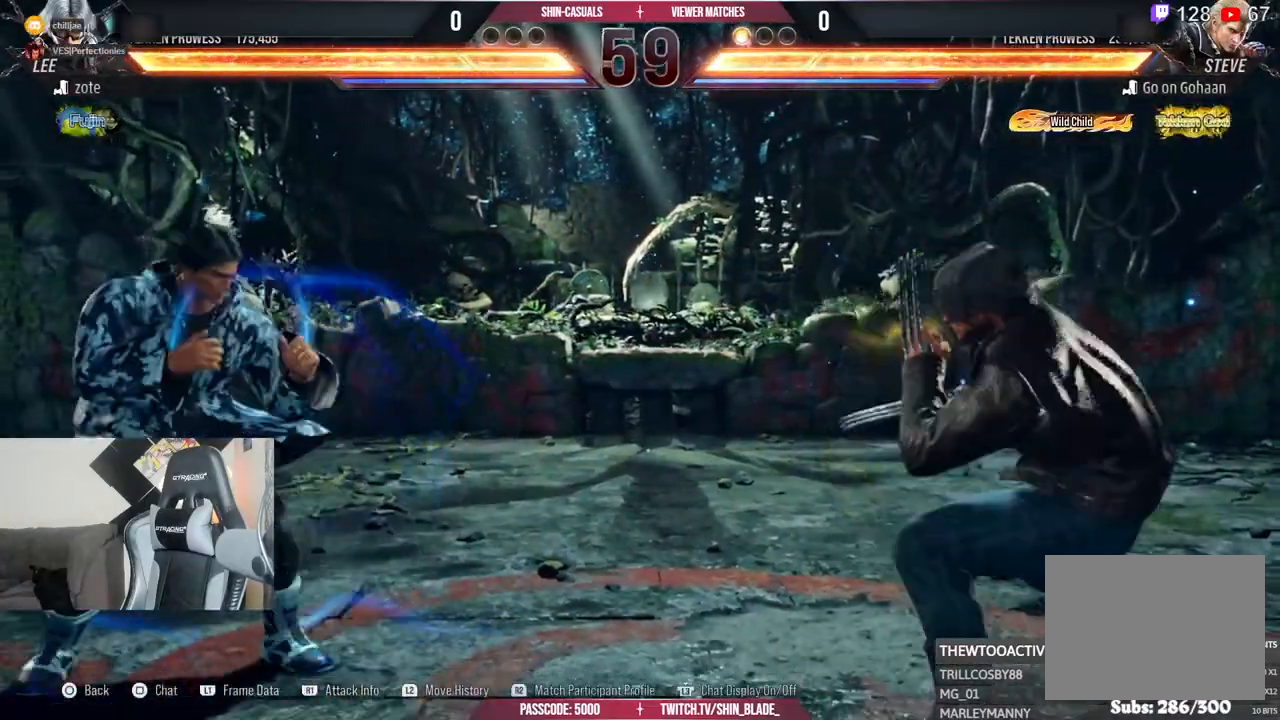
{"buttons": [], "left_stick": "center", "right_stick": "center", "events": []}
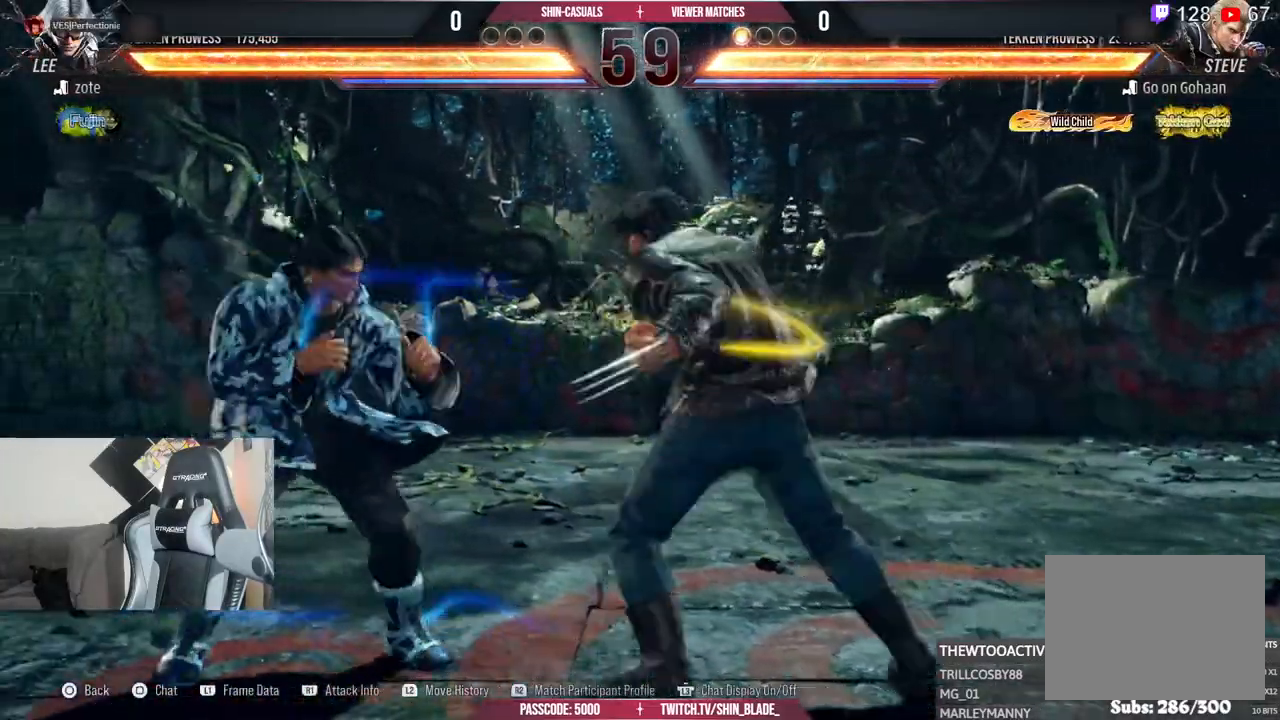
{"buttons": [], "left_stick": "center", "right_stick": "center", "events": []}
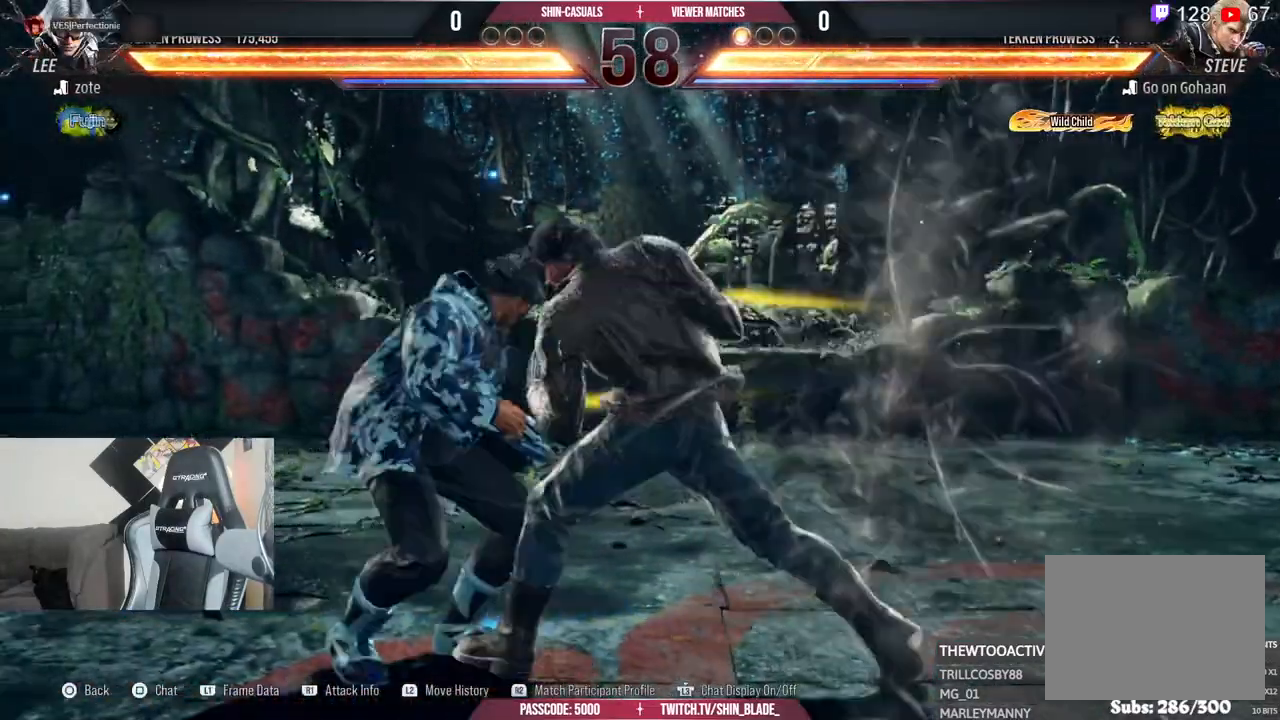
{"buttons": [], "left_stick": "center", "right_stick": "center", "events": [[17, "R2", "down"], [83, "R2", "up"], [350, "R2", "down"], [417, "R2", "up"]]}